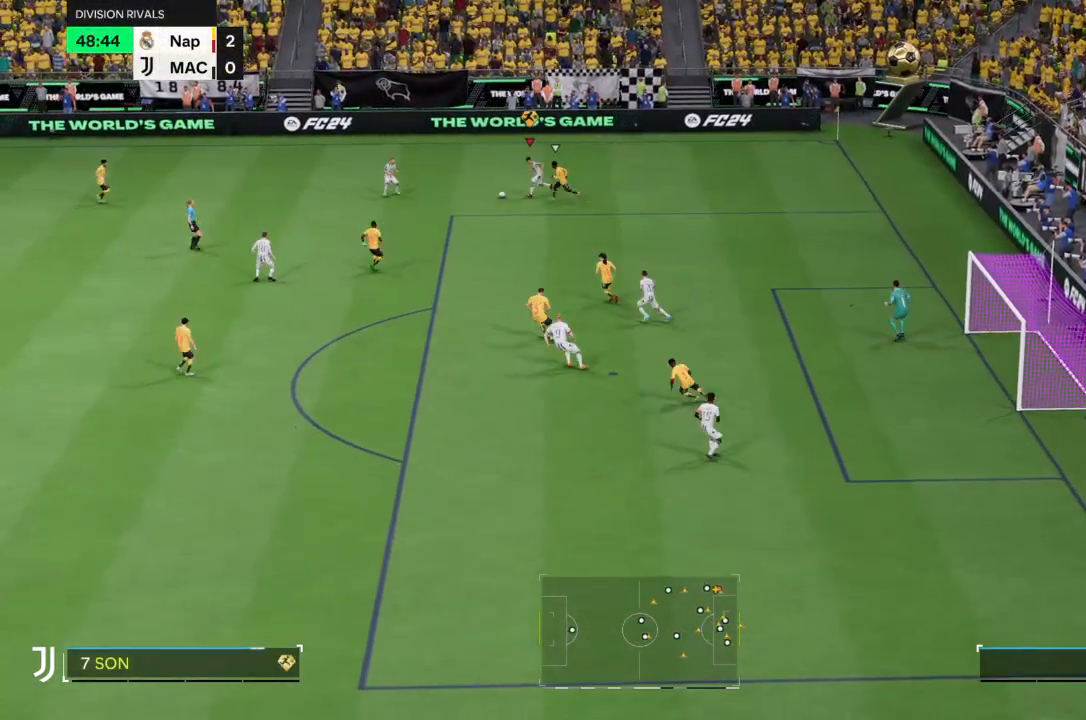
Gameplay with a controller (PlayStation layout); each line is a JSON object with the inputs held at the frame after it. "events" lists button and stick changes between this image and that frame as [ms after this image, input, new state], when the widget could be followed in between. Not read: L3 R3.
{"buttons": [], "left_stick": "down", "right_stick": "center", "events": [[100, "R2", "up"], [134, "SQUARE", "down"], [167, "left_stick", "down"], [334, "SQUARE", "up"]]}
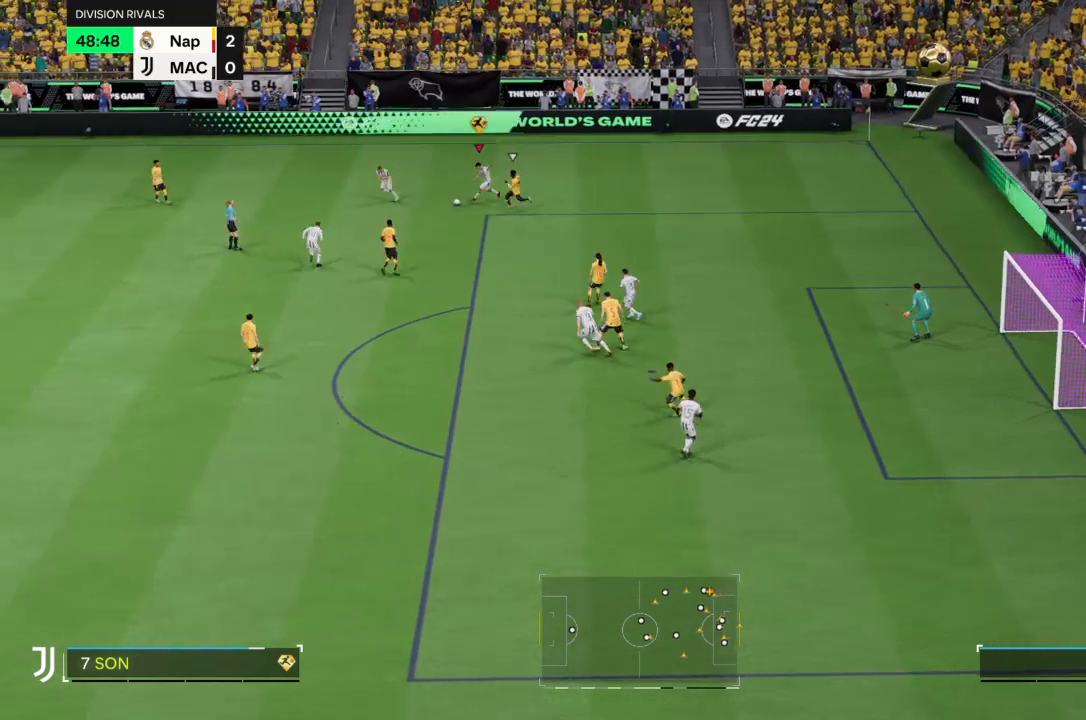
{"buttons": [], "left_stick": "down", "right_stick": "center", "events": []}
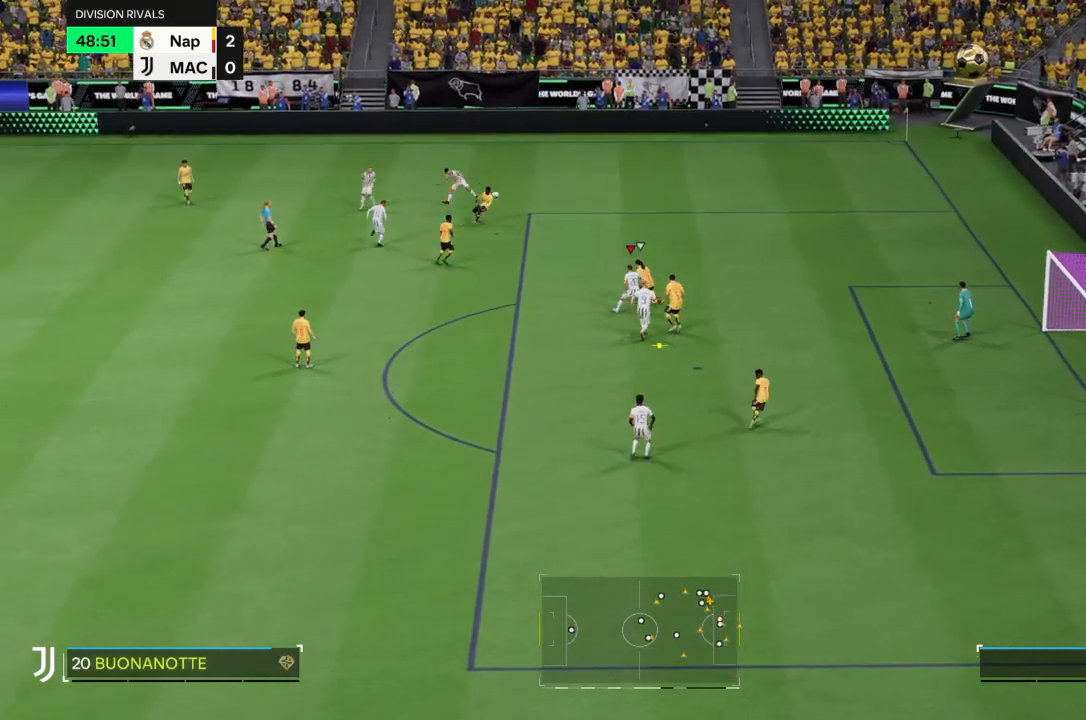
{"buttons": [], "left_stick": "down-right", "right_stick": "center", "events": [[134, "left_stick", "down-right"], [200, "CIRCLE", "down"], [267, "L2", "down"], [401, "CIRCLE", "up"], [434, "L2", "up"]]}
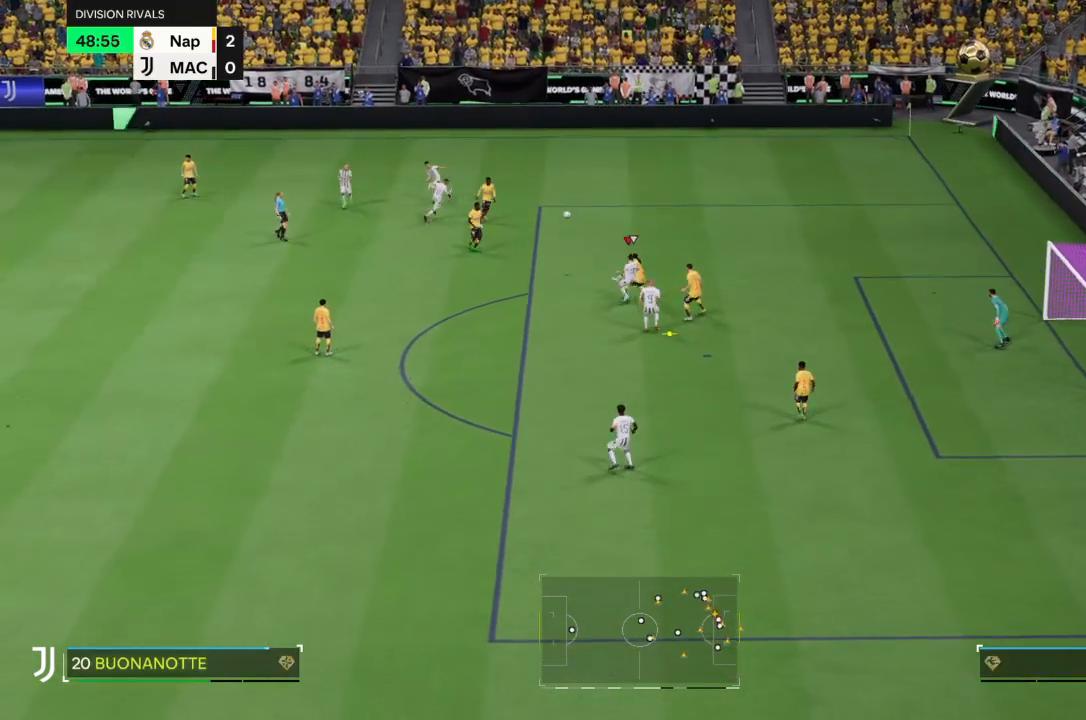
{"buttons": [], "left_stick": "down-right", "right_stick": "center", "events": []}
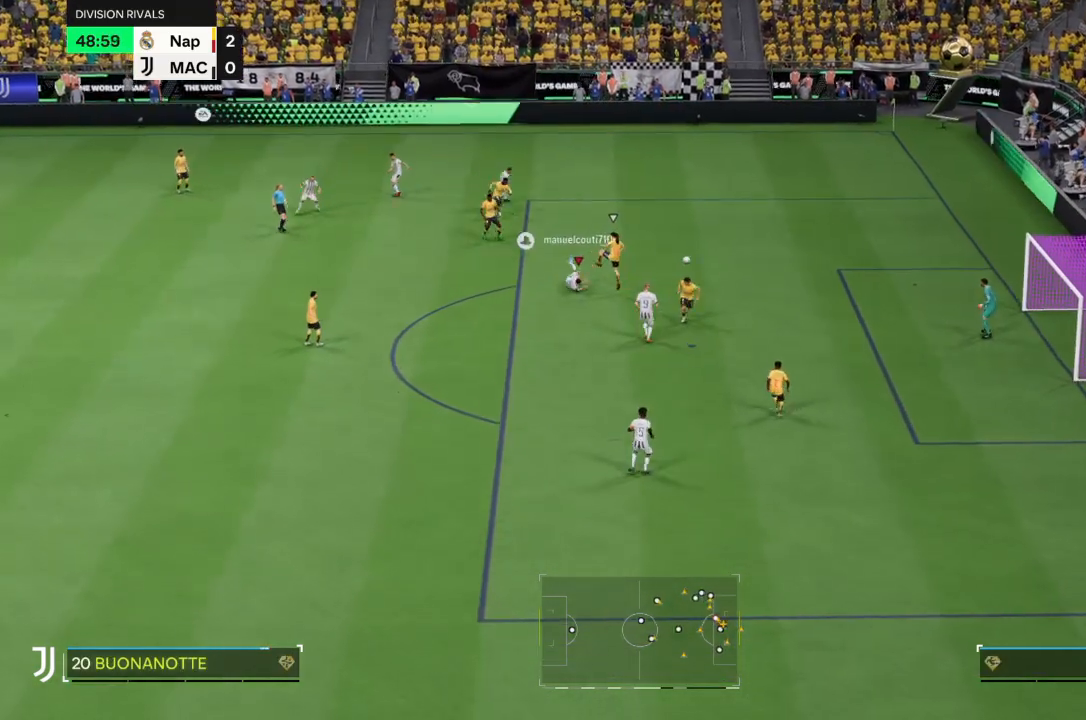
{"buttons": [], "left_stick": "down-right", "right_stick": "down-right", "events": [[434, "right_stick", "down-right"]]}
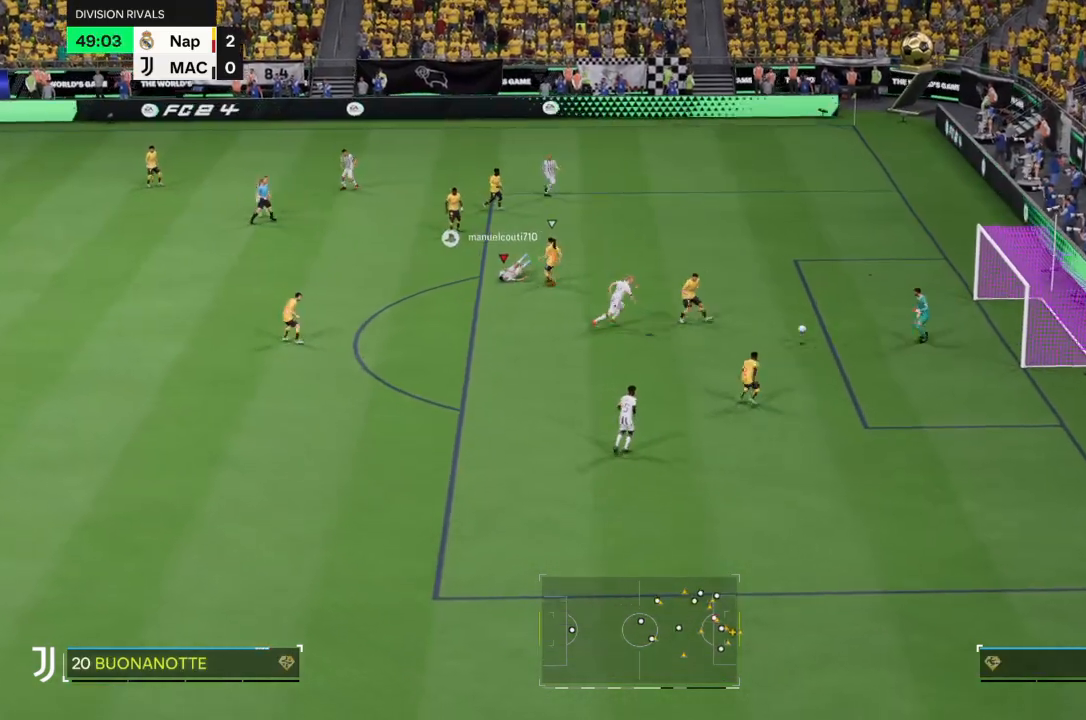
{"buttons": [], "left_stick": "down-right", "right_stick": "center", "events": [[33, "right_stick", "center"], [200, "left_stick", "up-right"], [333, "L1", "down"], [333, "left_stick", "right"], [434, "L1", "up"], [434, "left_stick", "down-right"]]}
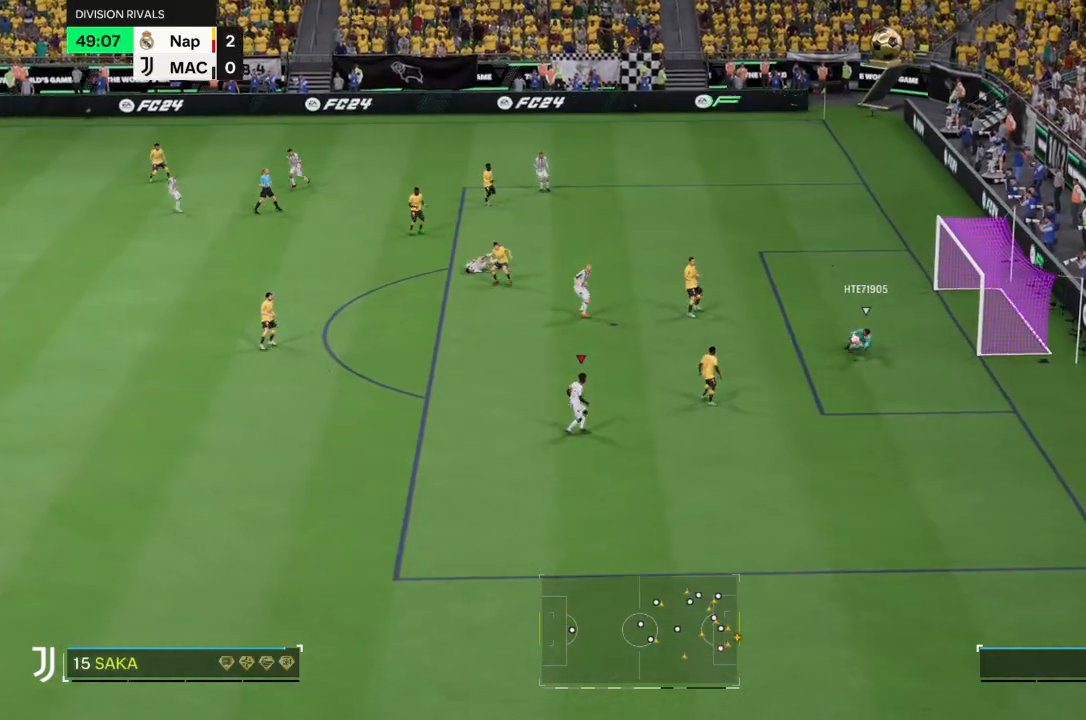
{"buttons": [], "left_stick": "down", "right_stick": "center", "events": [[267, "left_stick", "down"]]}
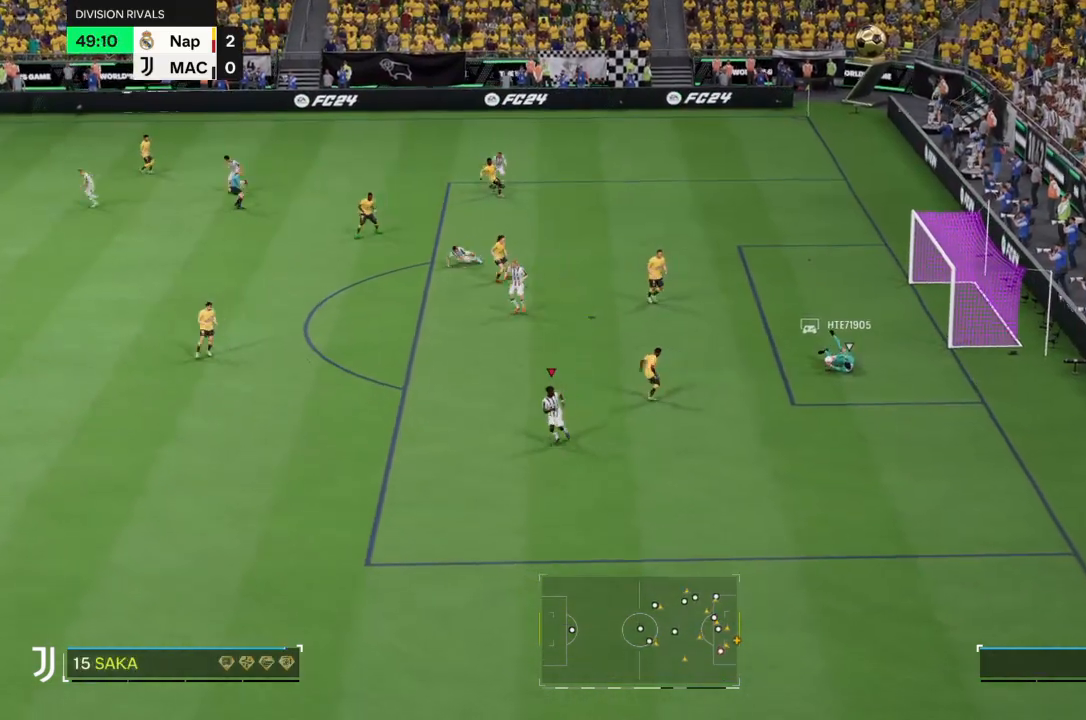
{"buttons": [], "left_stick": "left", "right_stick": "center", "events": [[33, "left_stick", "down-left"], [233, "left_stick", "left"]]}
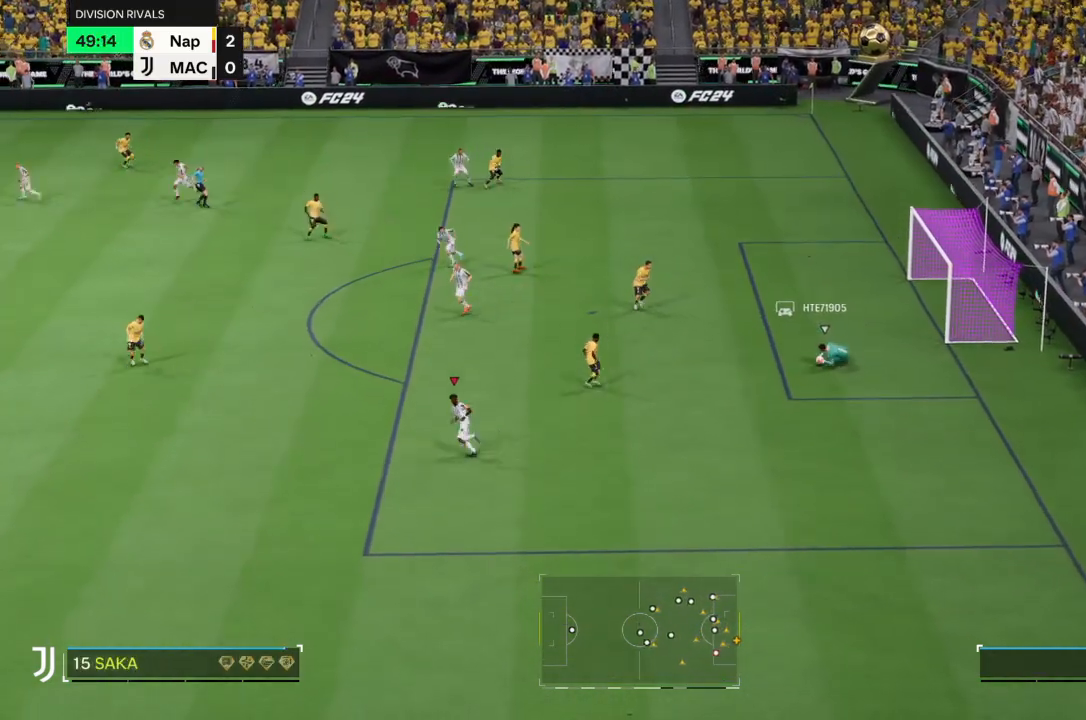
{"buttons": [], "left_stick": "up-left", "right_stick": "center", "events": [[401, "left_stick", "up-left"]]}
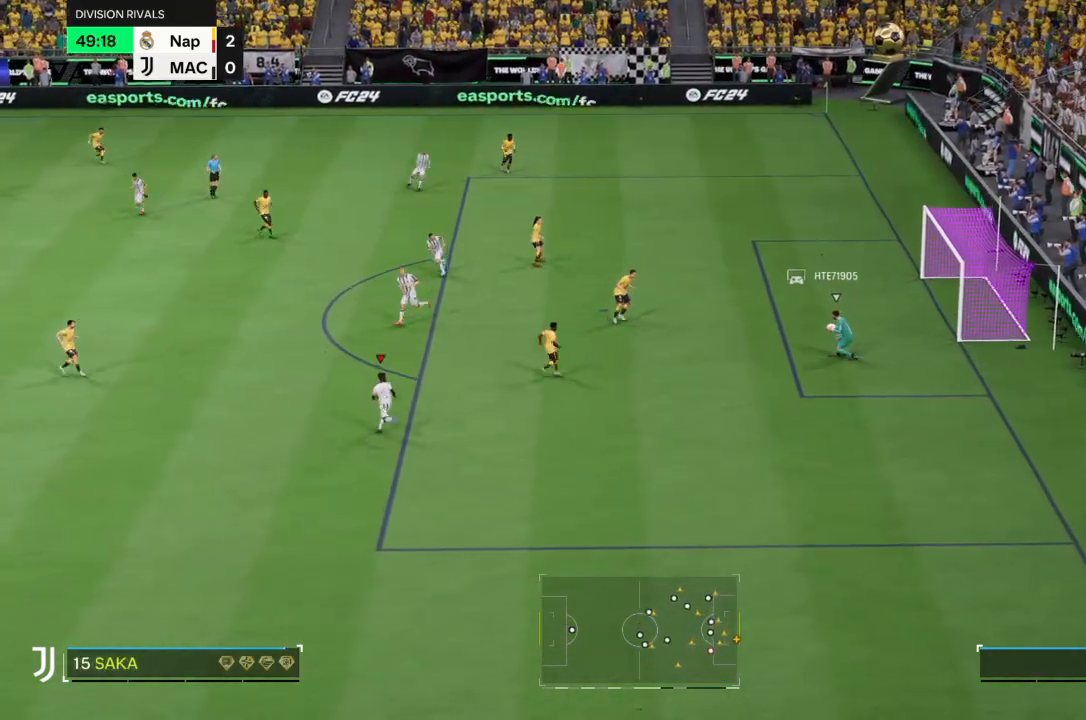
{"buttons": [], "left_stick": "up", "right_stick": "center", "events": [[67, "left_stick", "center"], [500, "left_stick", "up"]]}
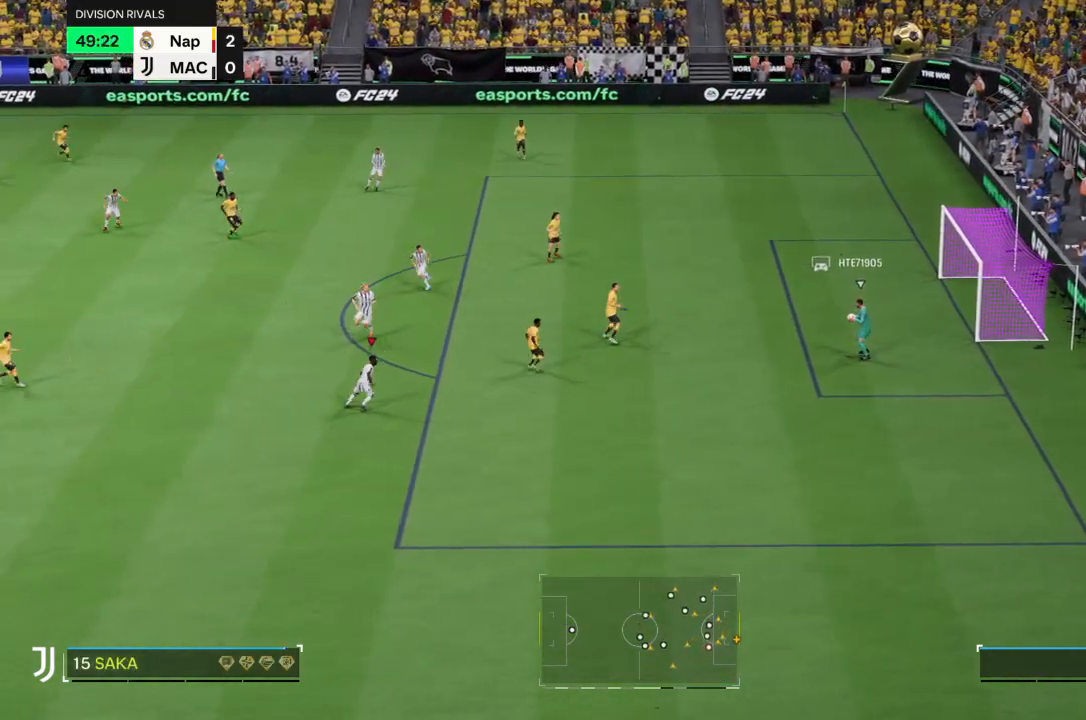
{"buttons": [], "left_stick": "right", "right_stick": "center", "events": [[134, "left_stick", "up-right"], [367, "right_stick", "down-right"], [467, "right_stick", "center"], [501, "left_stick", "right"]]}